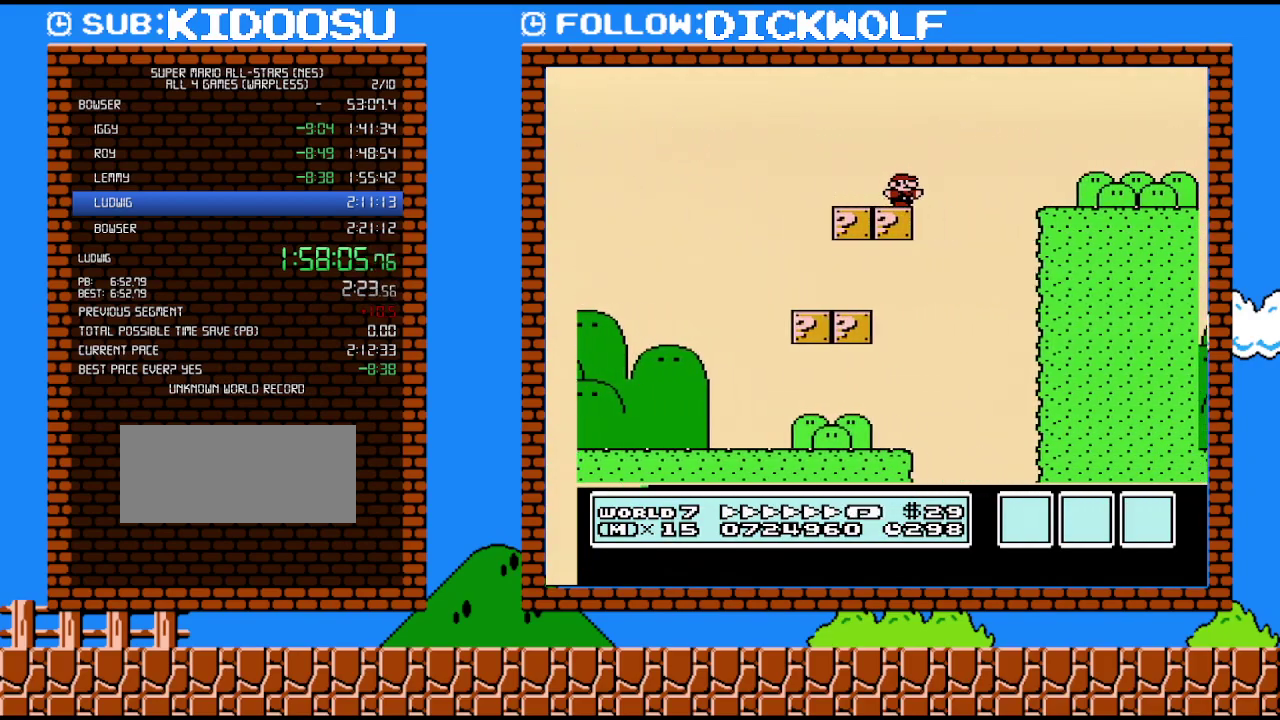
Gameplay with a controller (Nintendo layout); each line is a JSON object with the inputs held at the frame after it (dt_ms = milliseconds from this image to that frame). "events" lists button and stick changes between this image and that frame as [ms after this image, input, new state], when the widget could be followed in between. Not read: L3 R3.
{"dt_ms": 500, "buttons": ["A", "B", "DPAD_RIGHT"], "events": [[83, "A", "down"]]}
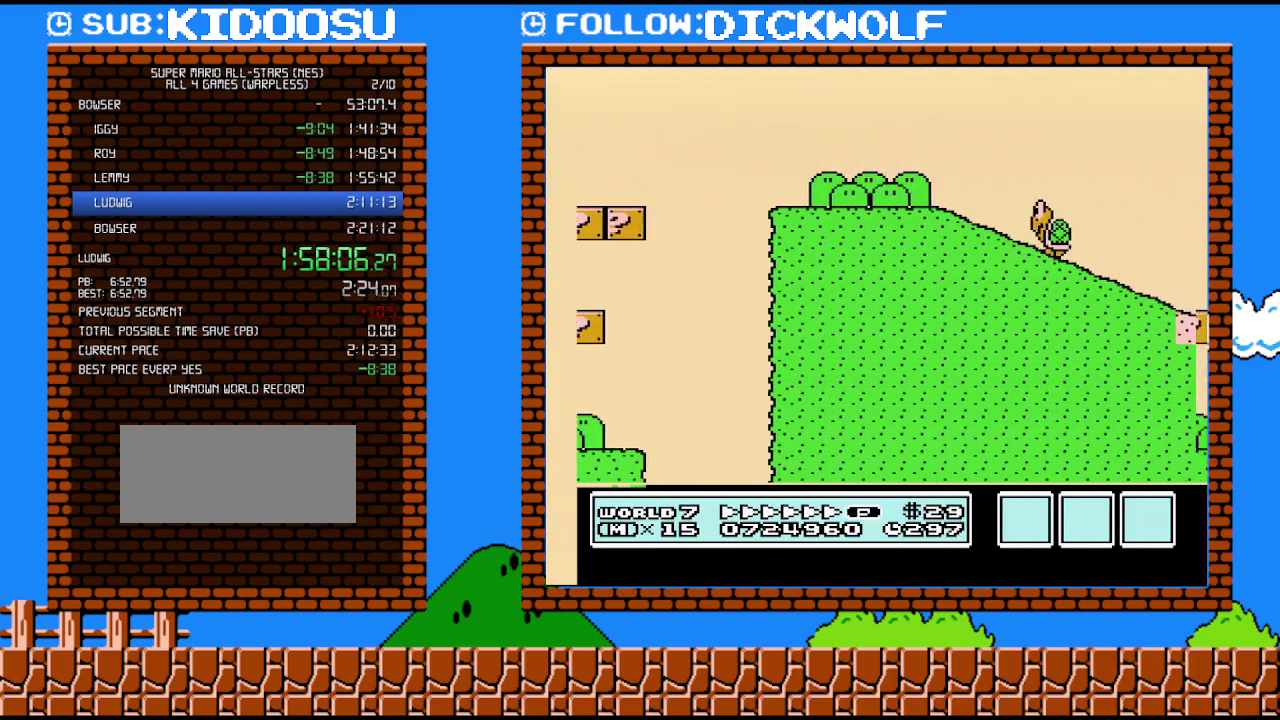
{"dt_ms": 500, "buttons": ["A", "B", "DPAD_RIGHT"], "events": []}
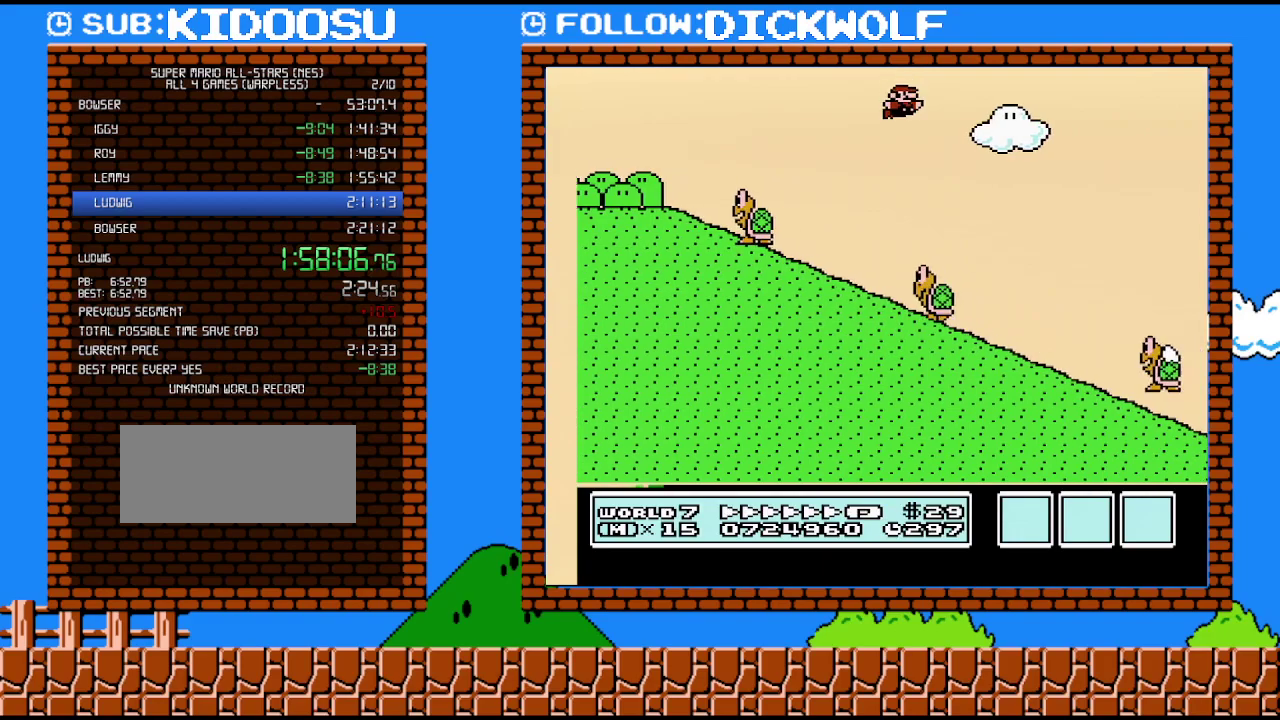
{"dt_ms": 500, "buttons": ["A", "B", "DPAD_RIGHT"], "events": []}
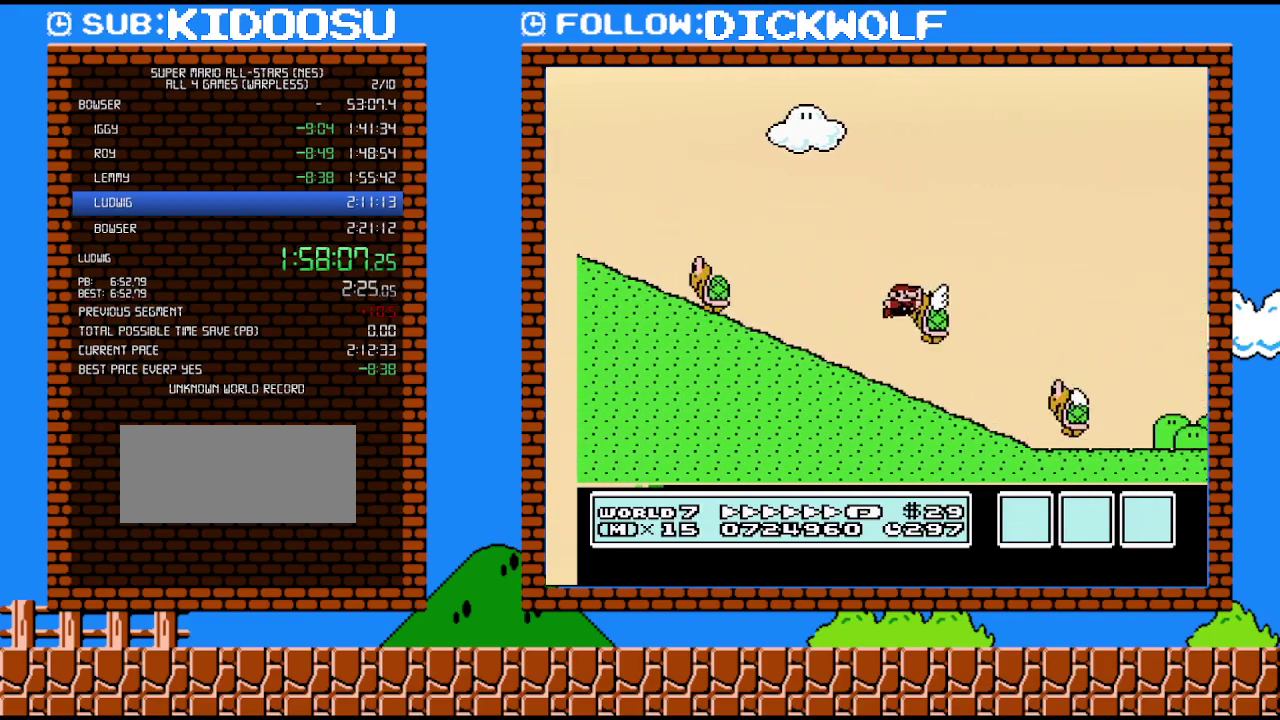
{"dt_ms": 500, "buttons": ["B", "DPAD_RIGHT"], "events": [[483, "A", "up"]]}
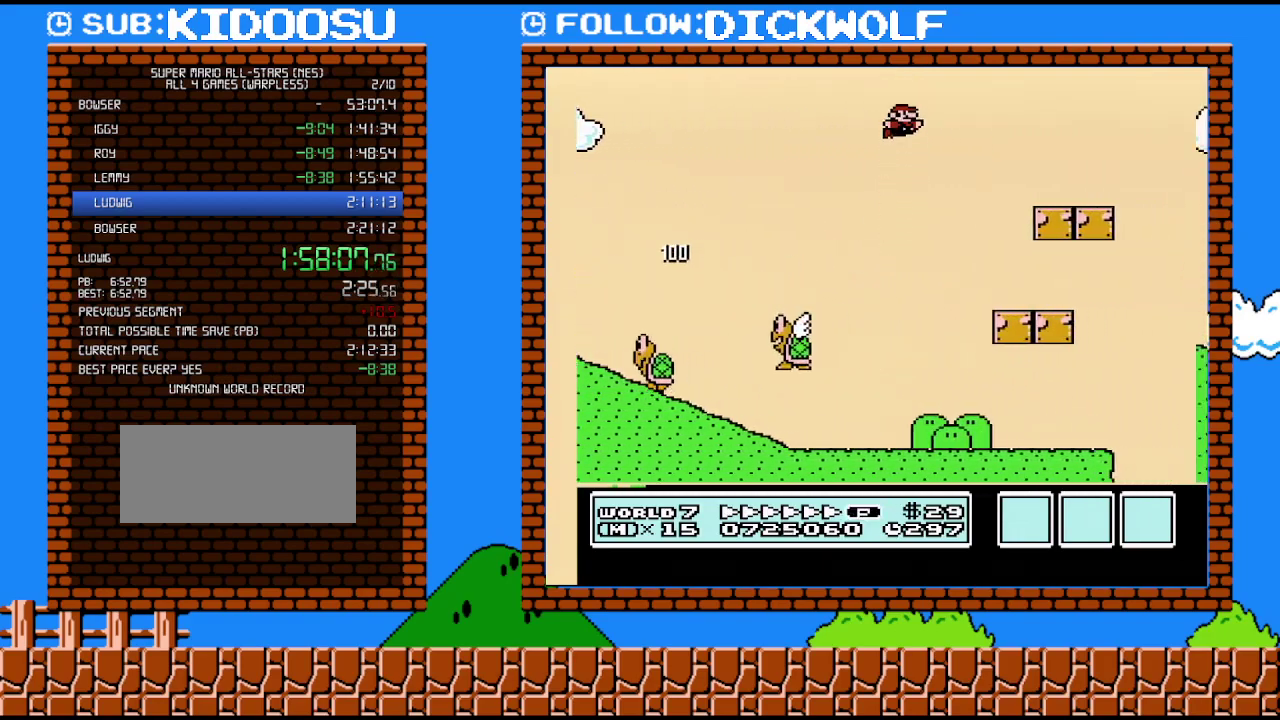
{"dt_ms": 500, "buttons": ["A", "B", "DPAD_RIGHT"], "events": [[483, "A", "down"]]}
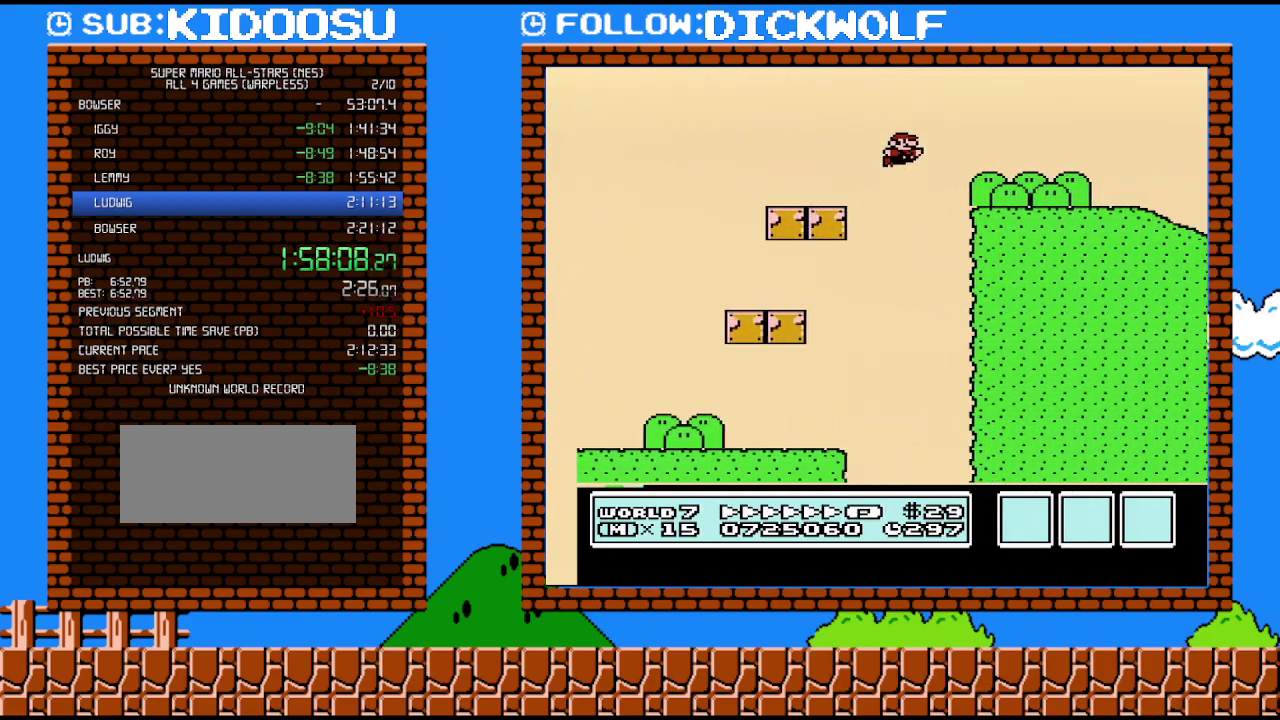
{"dt_ms": 500, "buttons": ["A", "B", "DPAD_RIGHT"], "events": []}
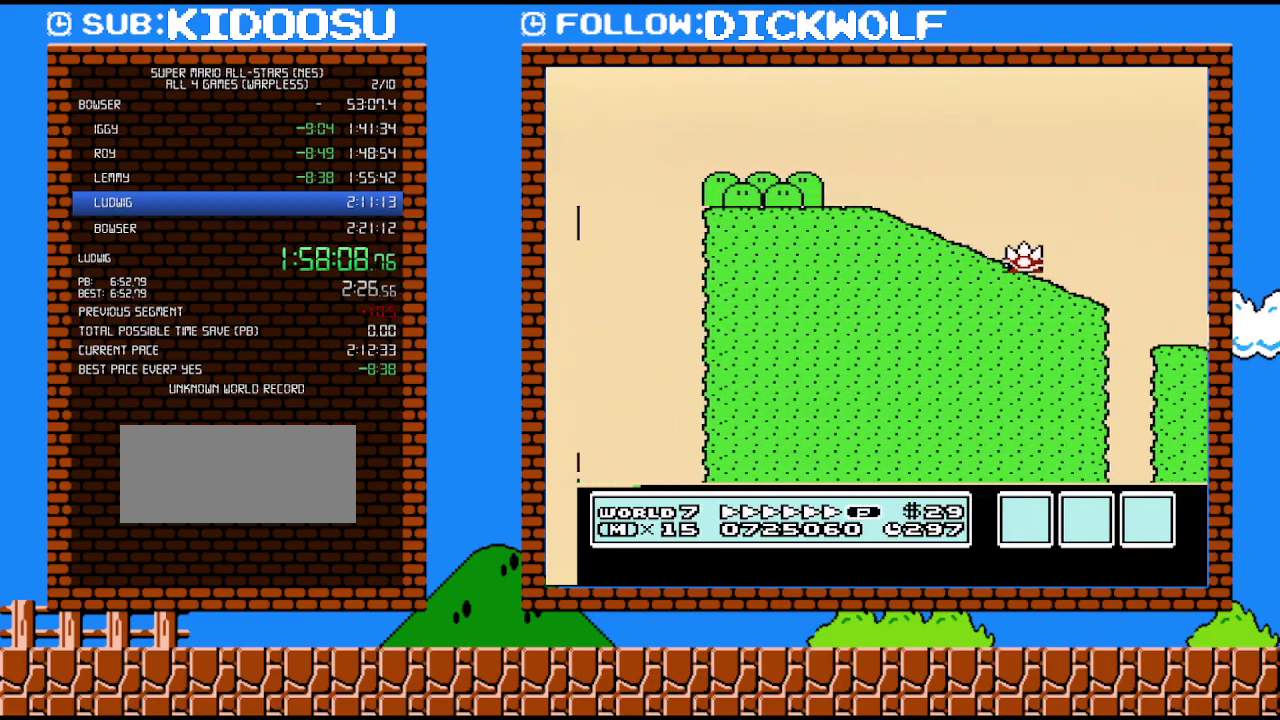
{"dt_ms": 500, "buttons": ["A", "B", "DPAD_RIGHT"], "events": []}
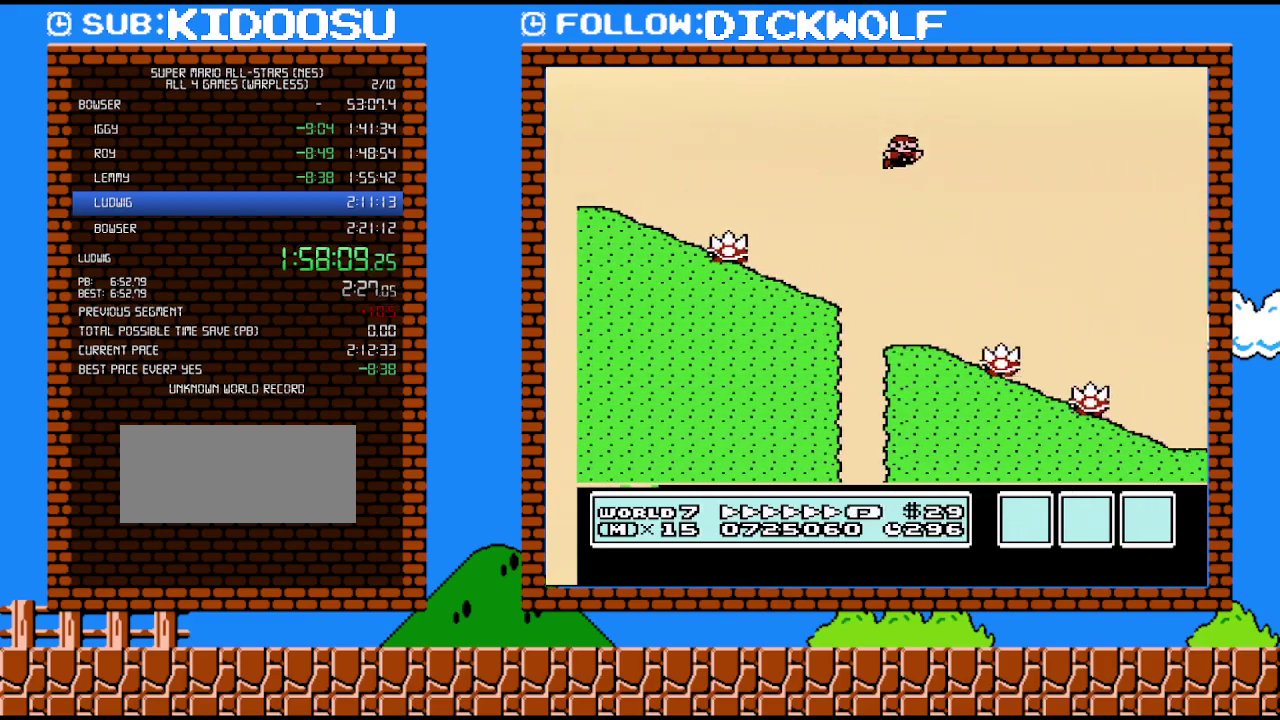
{"dt_ms": 500, "buttons": ["B", "DPAD_RIGHT"], "events": [[50, "A", "up"]]}
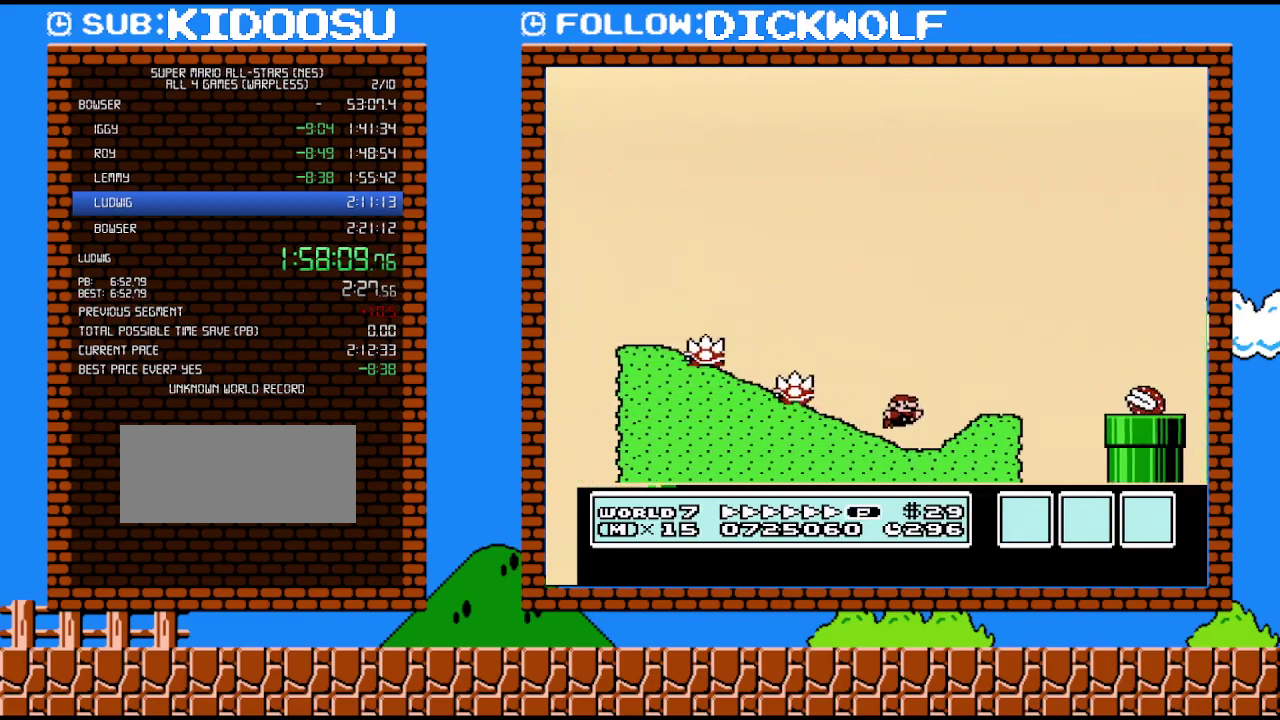
{"dt_ms": 500, "buttons": ["B", "DPAD_RIGHT"], "events": [[167, "A", "down"], [383, "A", "up"]]}
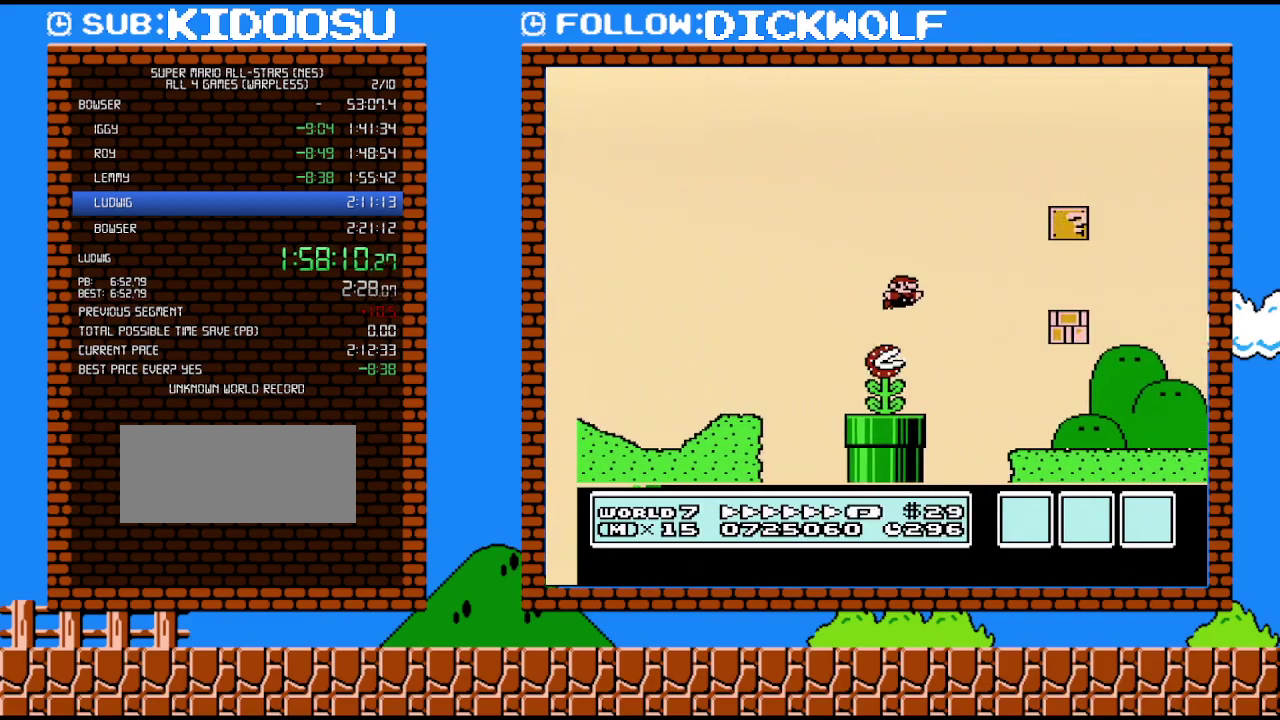
{"dt_ms": 500, "buttons": ["B", "DPAD_RIGHT"], "events": []}
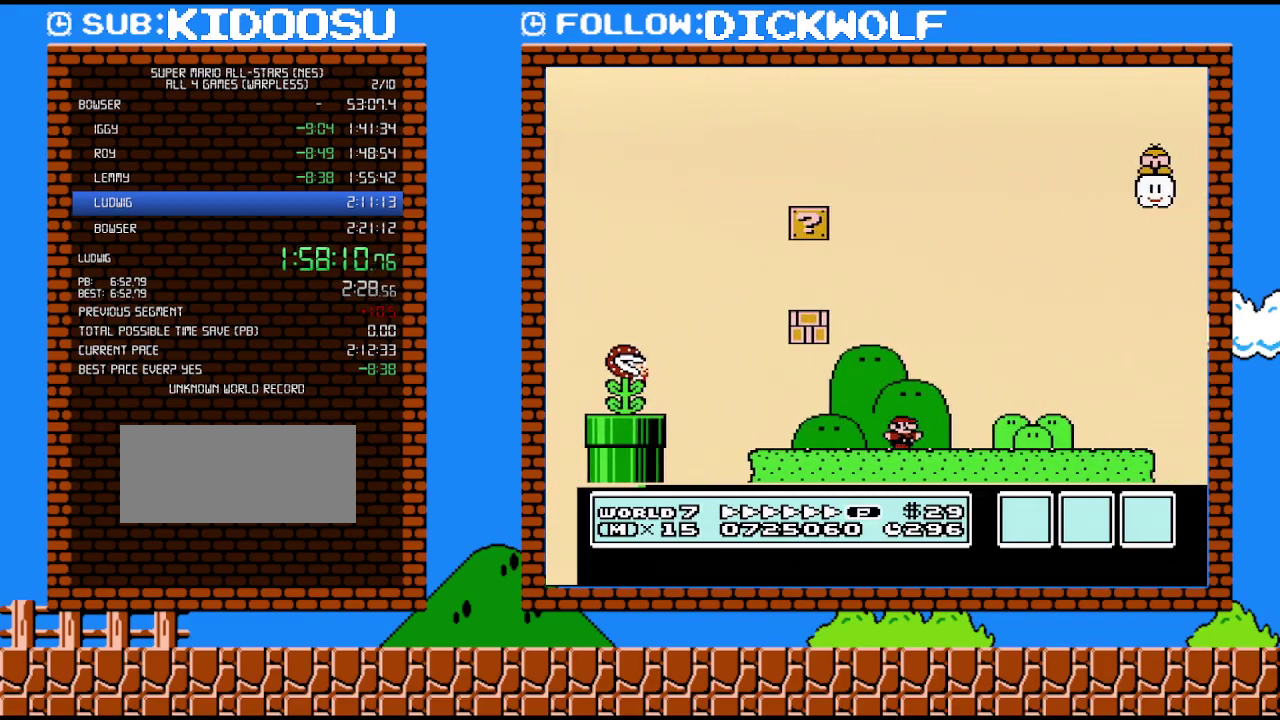
{"dt_ms": 1000, "buttons": ["B", "DPAD_RIGHT"], "events": [[300, "A", "down"], [417, "A", "up"]]}
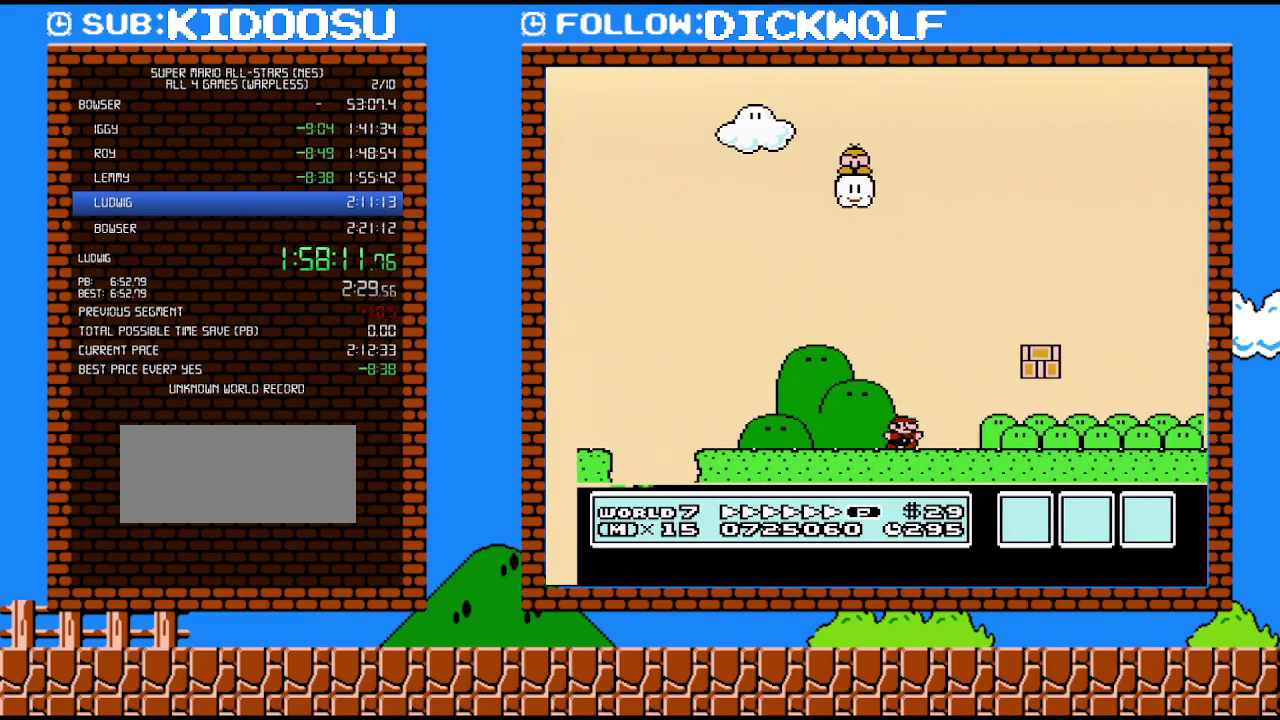
{"dt_ms": 500, "buttons": ["B", "DPAD_RIGHT"], "events": []}
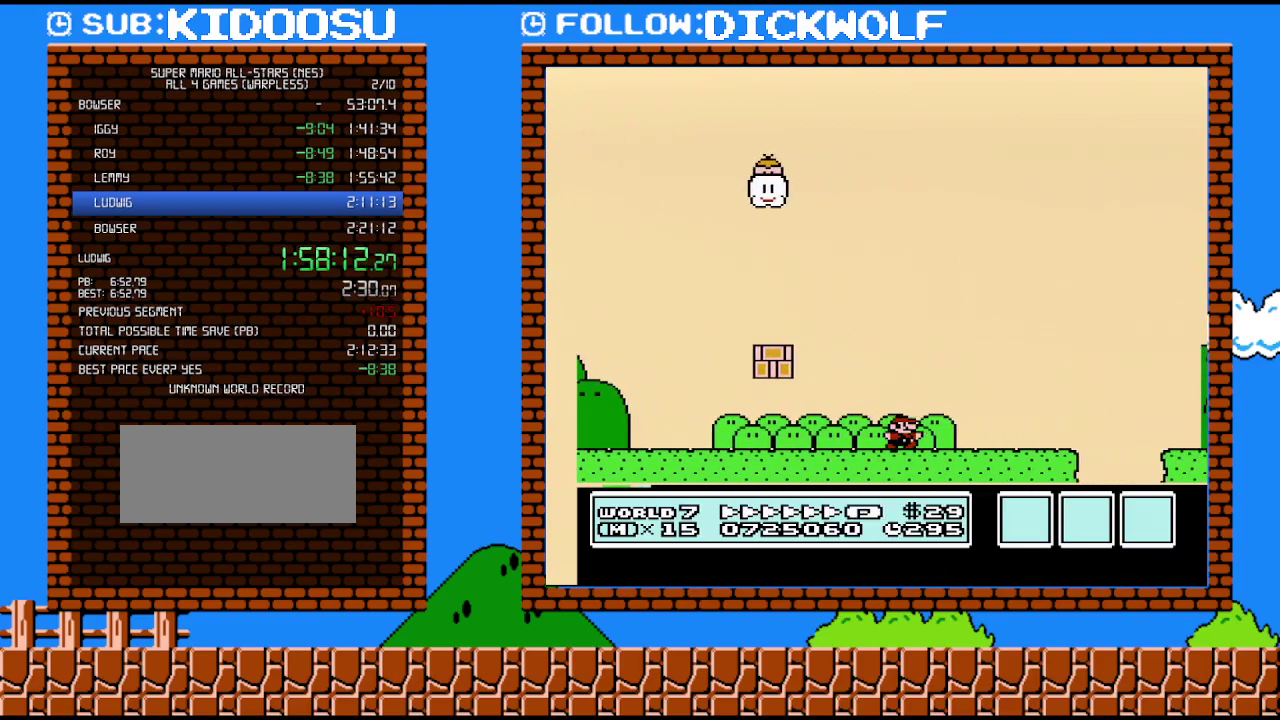
{"dt_ms": 500, "buttons": ["B", "DPAD_RIGHT"], "events": [[233, "A", "down"], [483, "A", "up"]]}
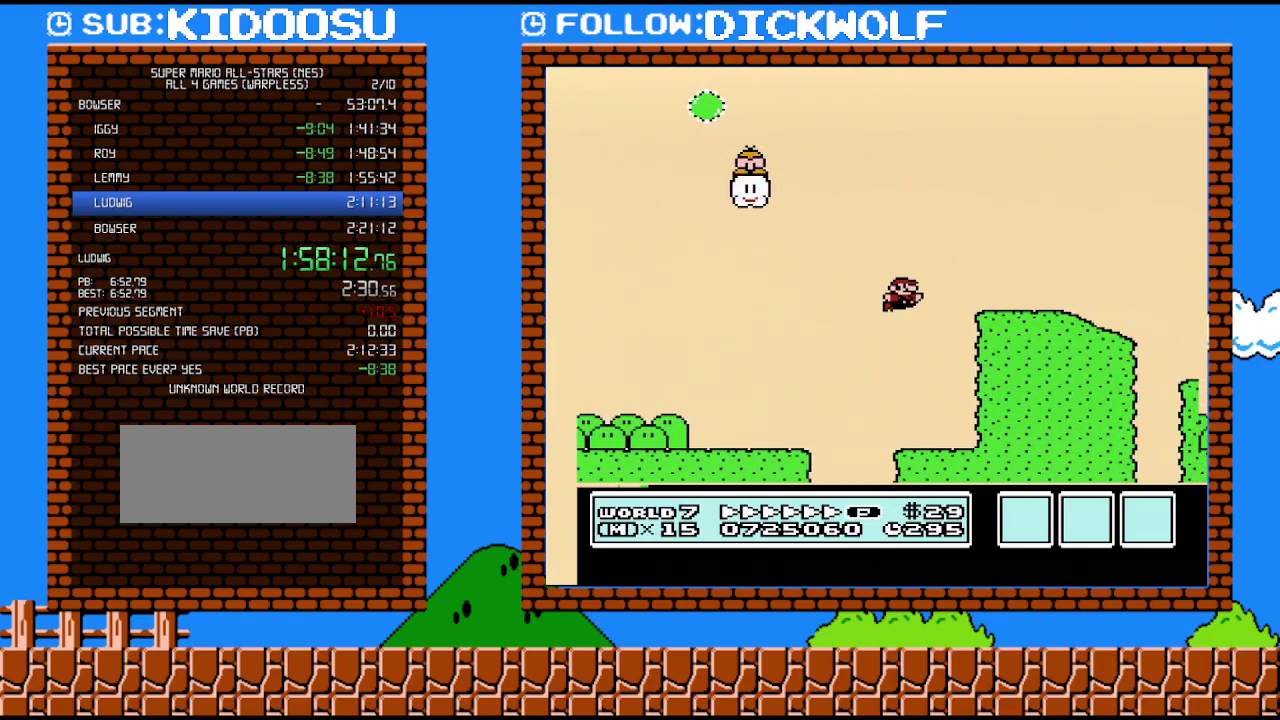
{"dt_ms": 500, "buttons": ["A", "B", "DPAD_RIGHT"], "events": [[300, "A", "down"]]}
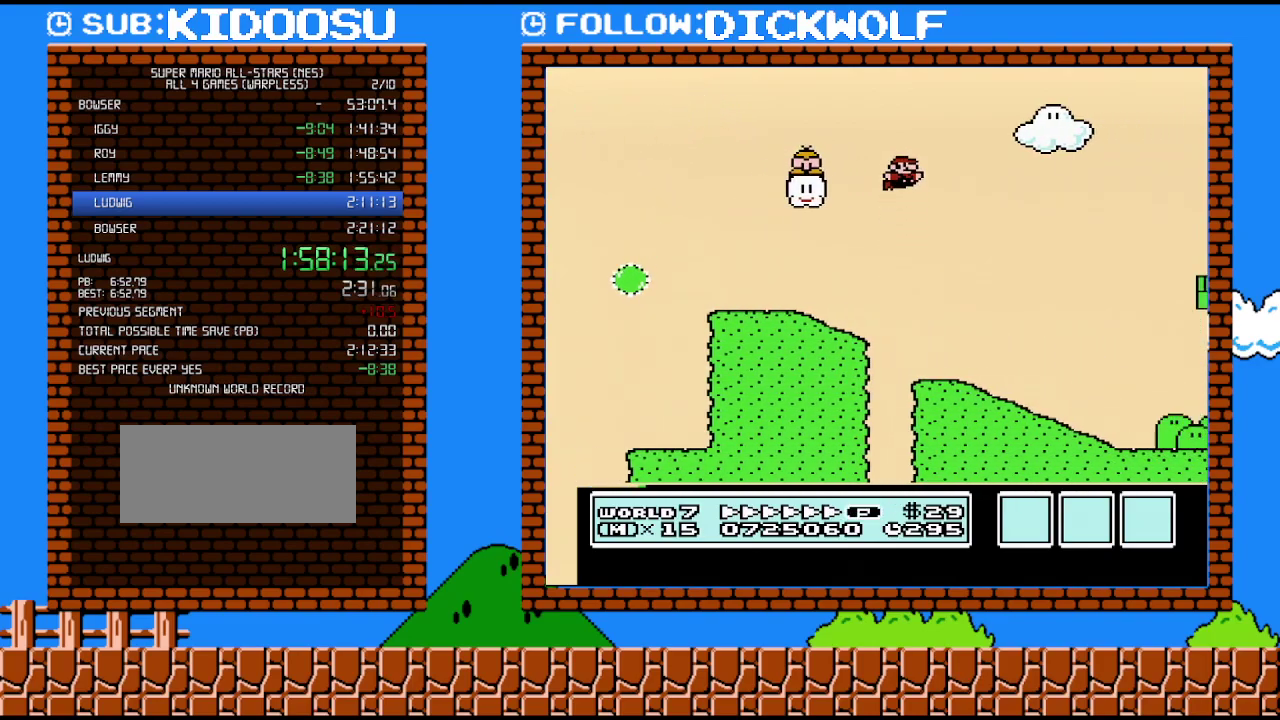
{"dt_ms": 500, "buttons": ["A", "B", "DPAD_RIGHT"], "events": [[100, "A", "up"], [233, "A", "down"]]}
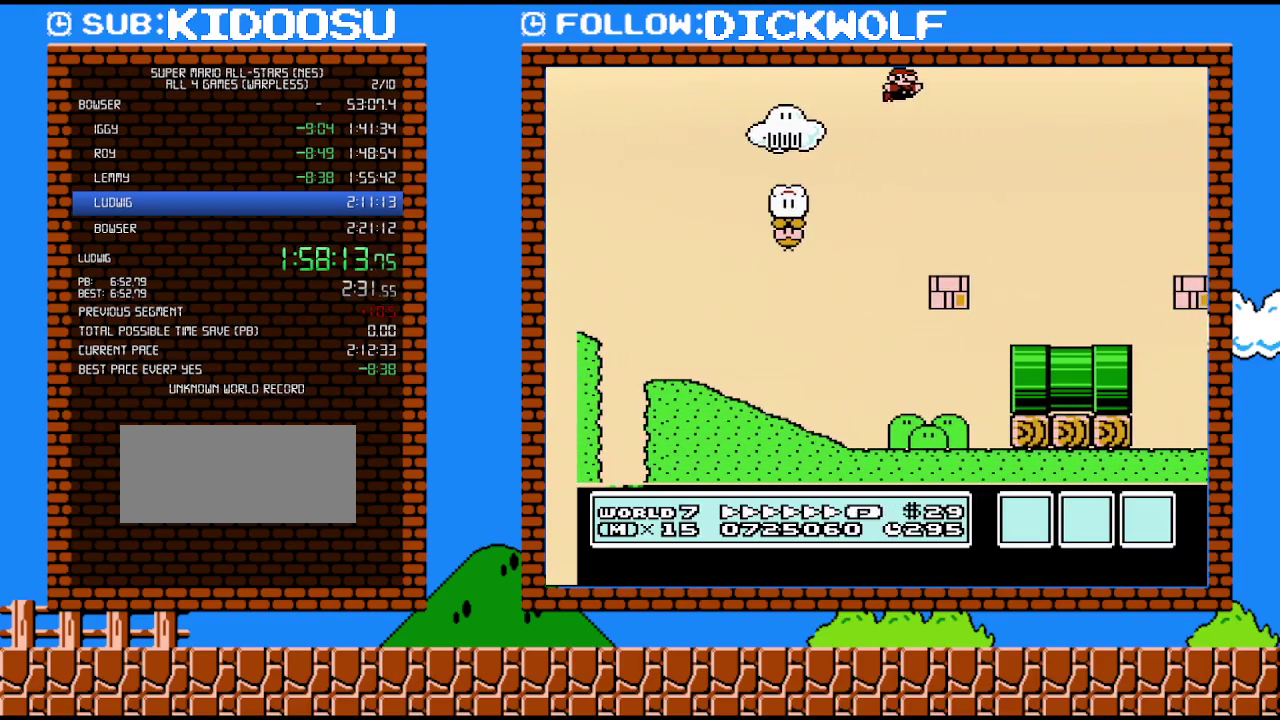
{"dt_ms": 500, "buttons": ["A", "B", "DPAD_RIGHT"], "events": []}
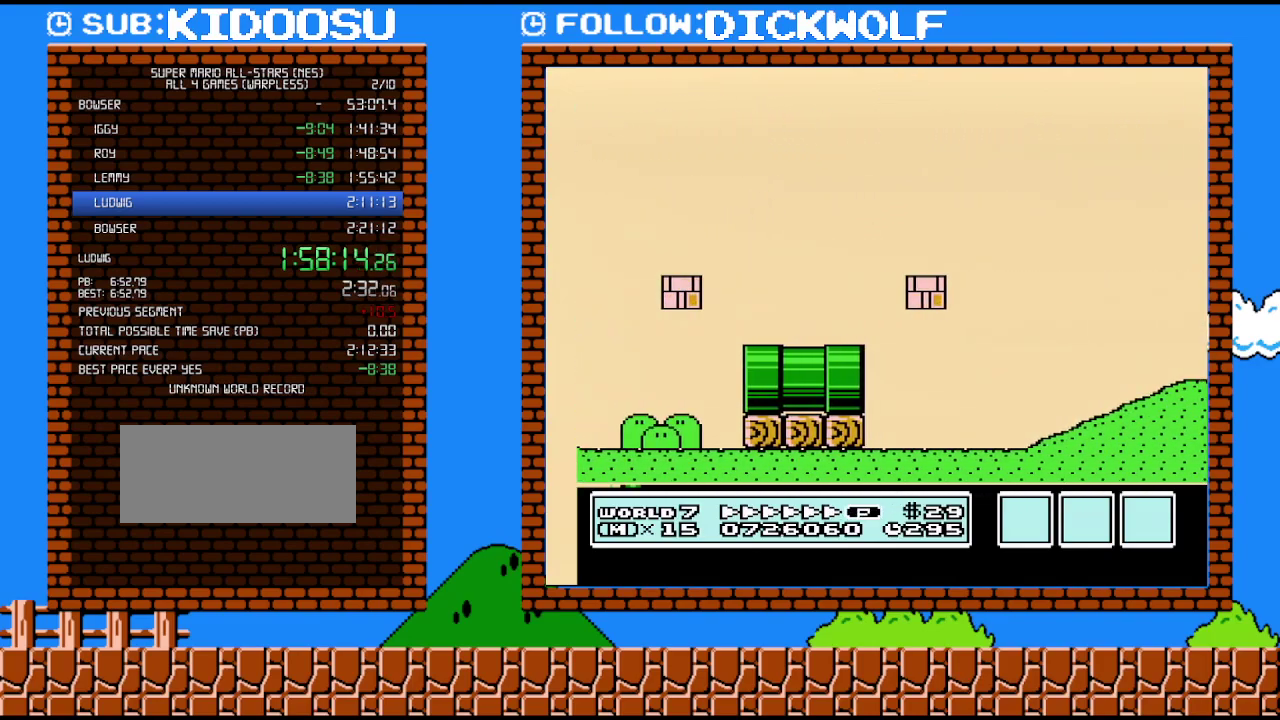
{"dt_ms": 500, "buttons": ["A", "B", "DPAD_RIGHT"], "events": []}
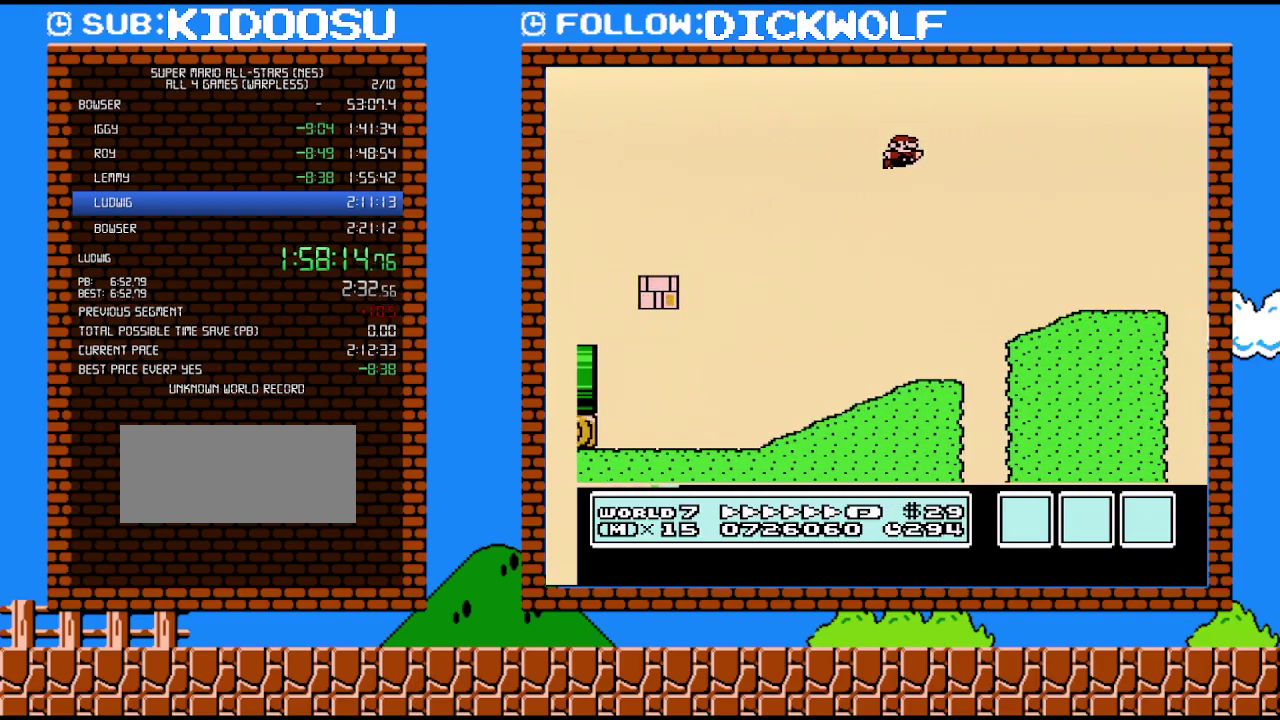
{"dt_ms": 500, "buttons": ["B", "DPAD_RIGHT"], "events": [[200, "A", "up"]]}
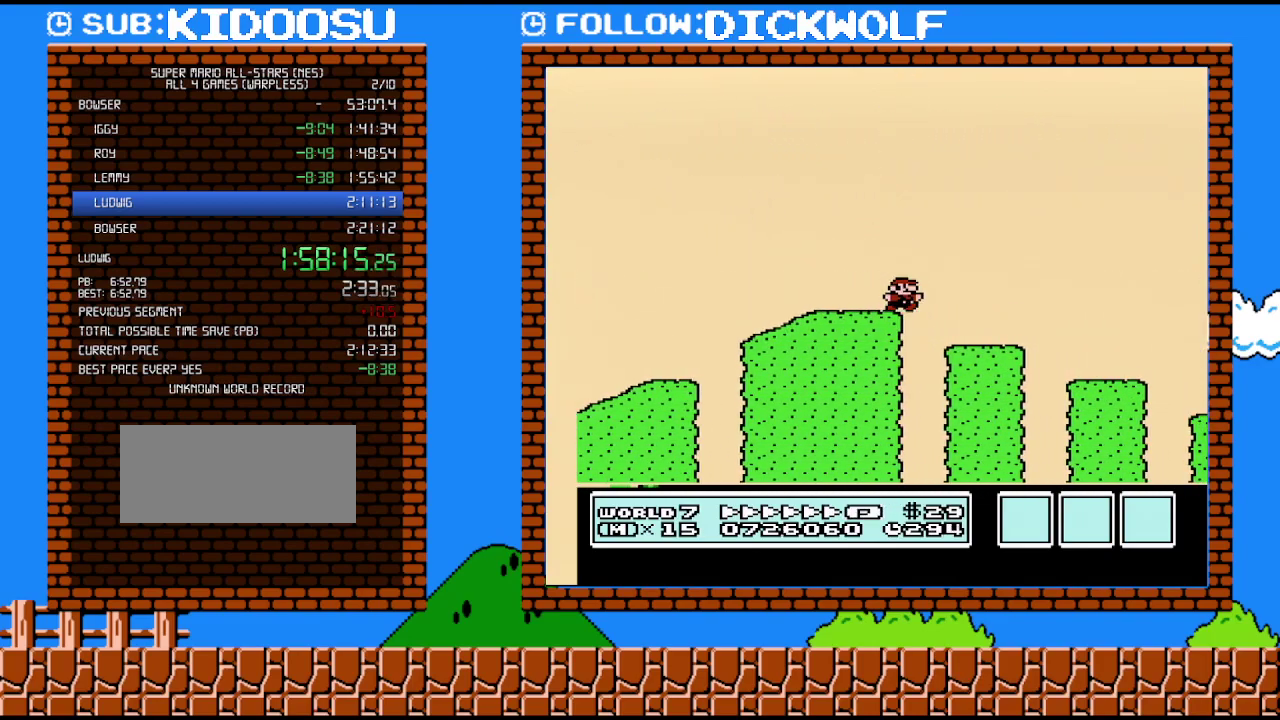
{"dt_ms": 500, "buttons": ["B", "DPAD_RIGHT"], "events": []}
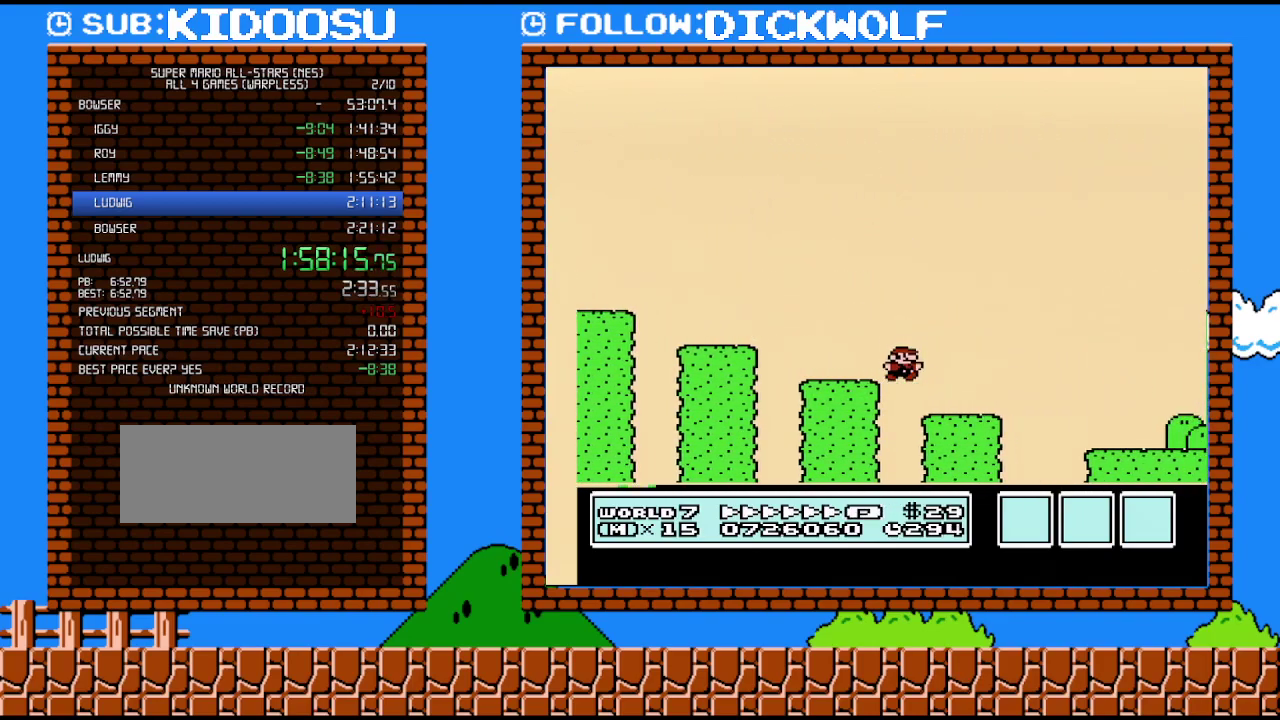
{"dt_ms": 500, "buttons": ["B", "DPAD_RIGHT"], "events": []}
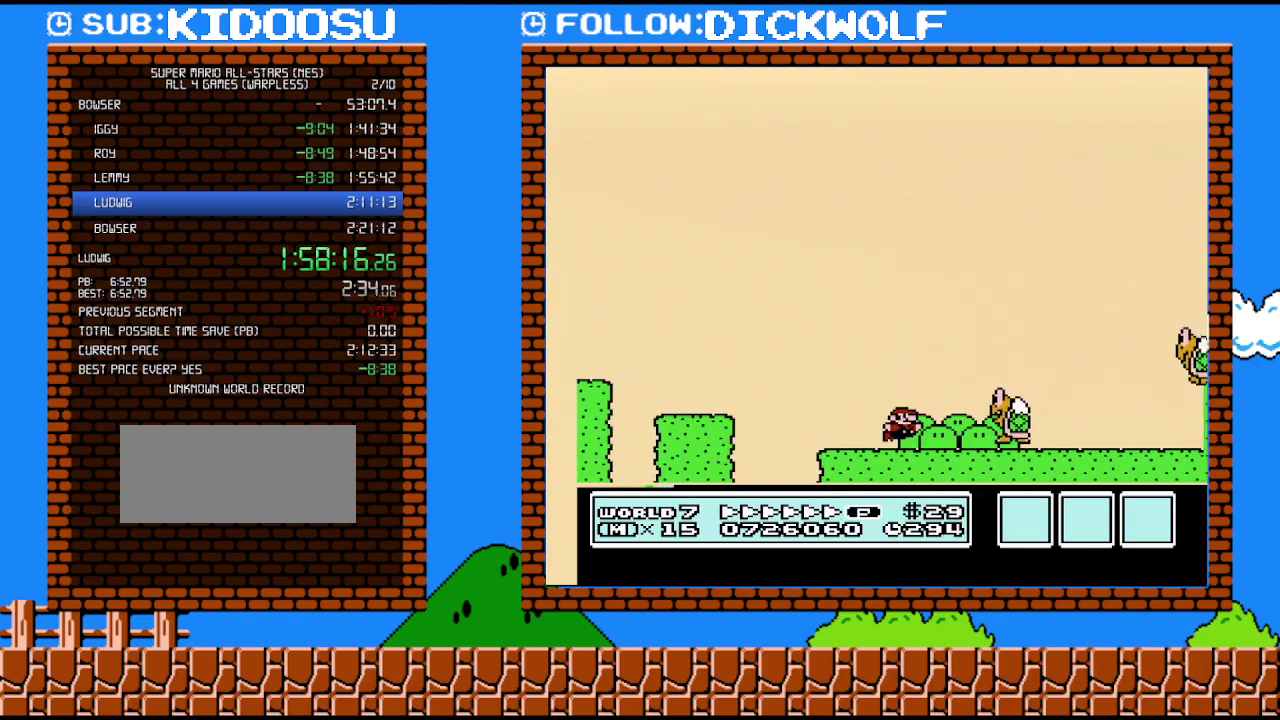
{"dt_ms": 500, "buttons": ["A", "B", "DPAD_RIGHT"], "events": [[50, "A", "down"]]}
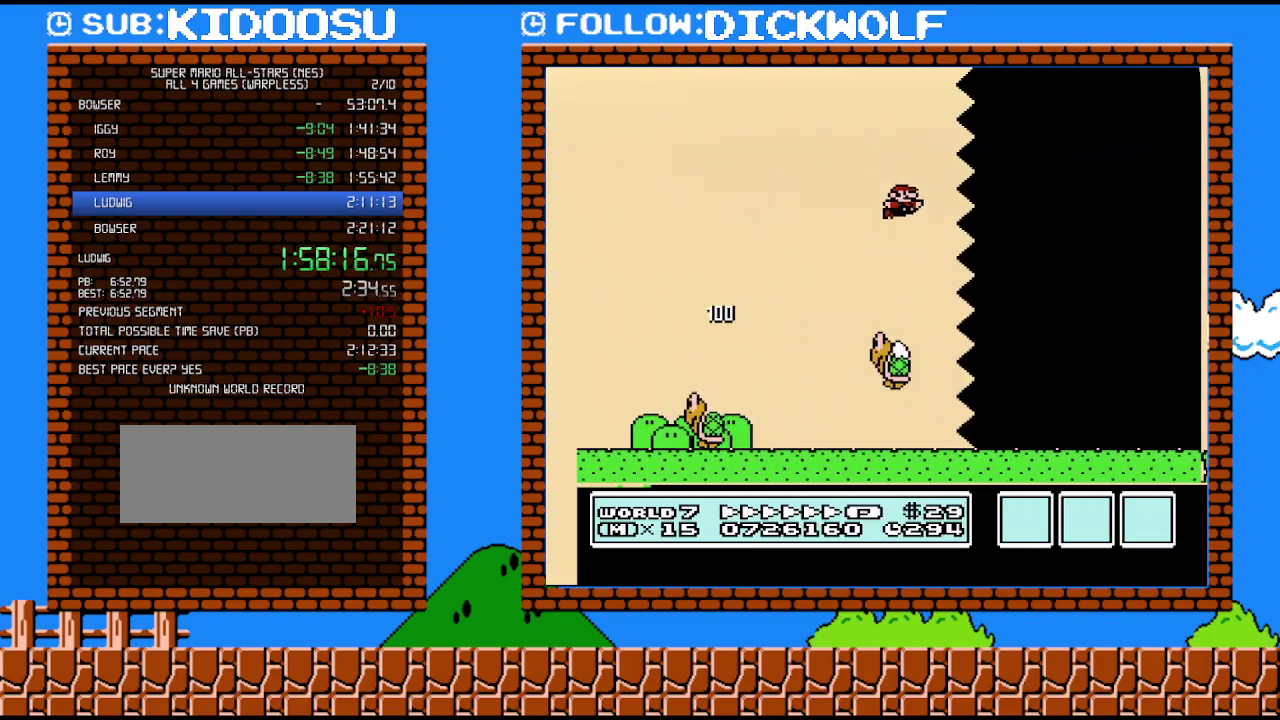
{"dt_ms": 500, "buttons": ["A", "B", "DPAD_RIGHT"], "events": []}
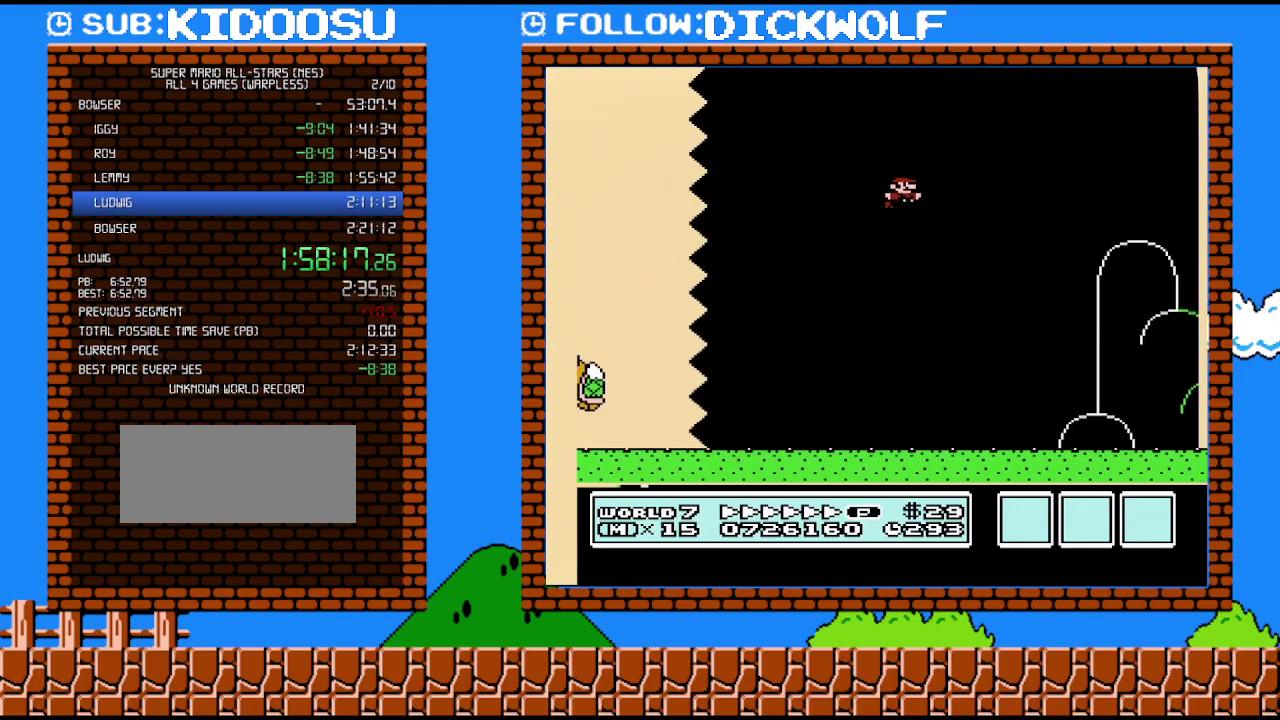
{"dt_ms": 500, "buttons": ["B", "DPAD_RIGHT"], "events": [[200, "A", "up"]]}
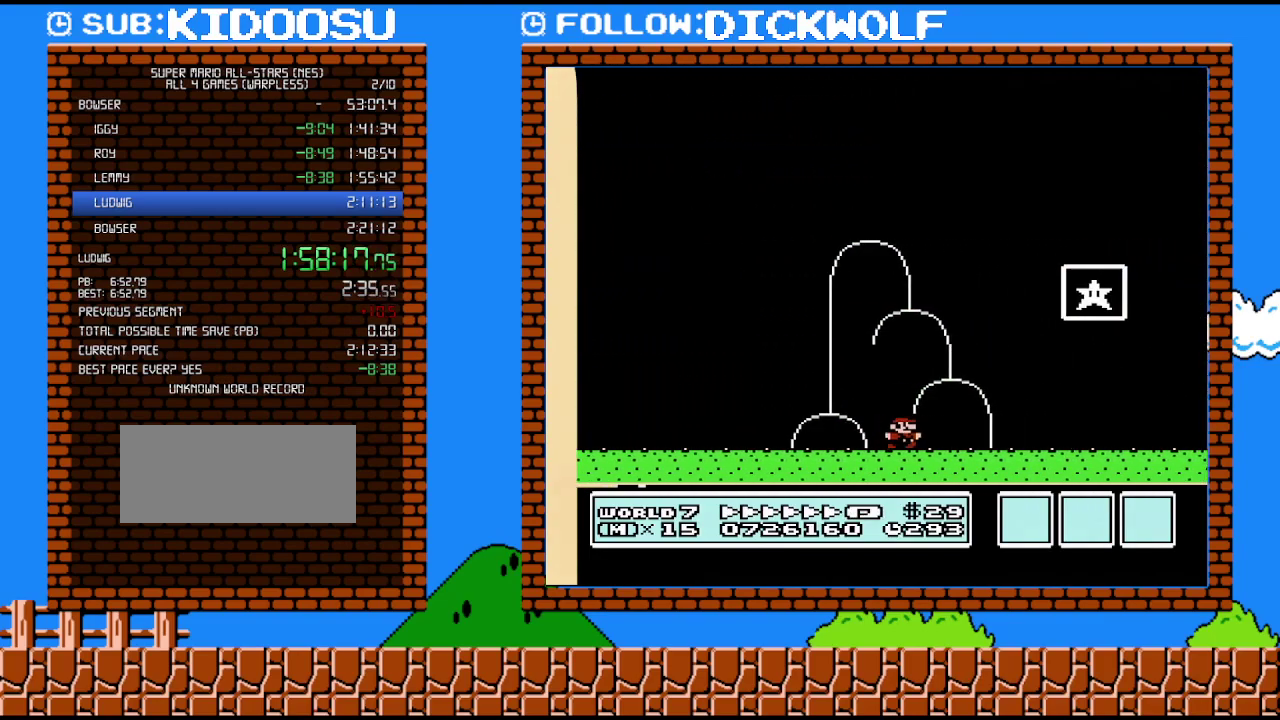
{"dt_ms": 500, "buttons": [], "events": [[150, "A", "down"], [417, "DPAD_RIGHT", "up"], [450, "A", "up"], [483, "B", "up"]]}